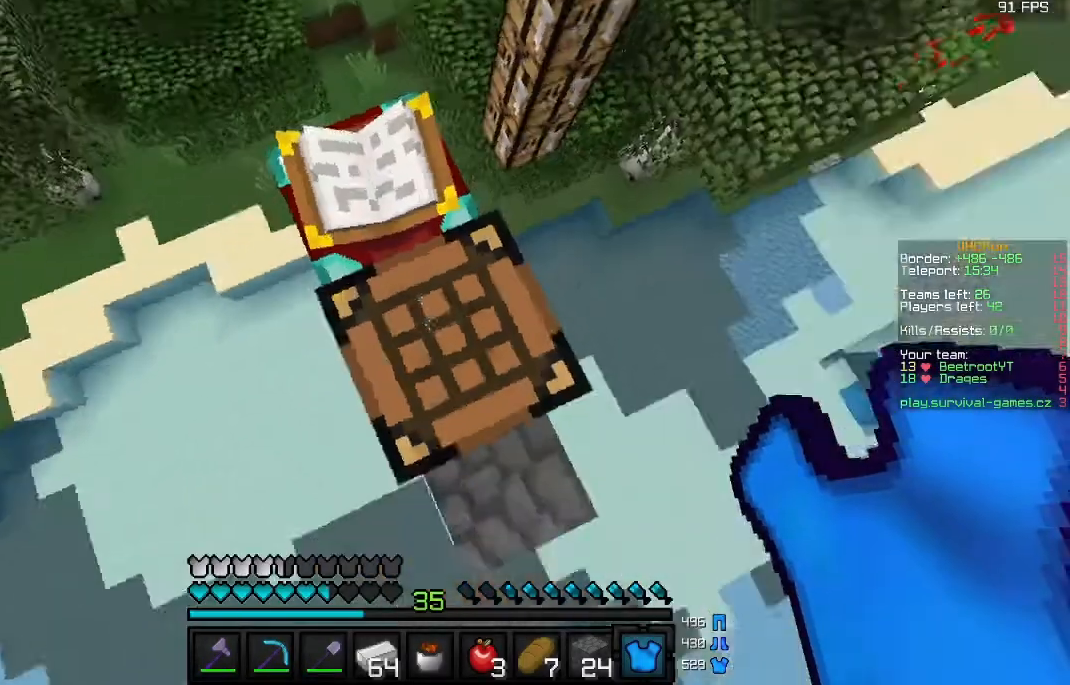
Gameplay with keyboard and mouse; each line is a JSON object with the keys and mouse buttons held at the frame after it. "events" lists presses ("down") and releases ("up") of "a", "d", "s", "w", "mouse_left" and "mouse_right" between this image and that frame as [ms after this image, input, new state], when the widget could be followed in between. "mouse_left", "mouse_right" = the "left", "right" buttons of the "mouse" list. No other keys are recorded. Fast repeated clicks can show as one long hold. Mouse movement is not recorded.
{"keys": [], "mouse": [], "events": [[100, "mouse_right", "down"], [133, "mouse_right", "up"]]}
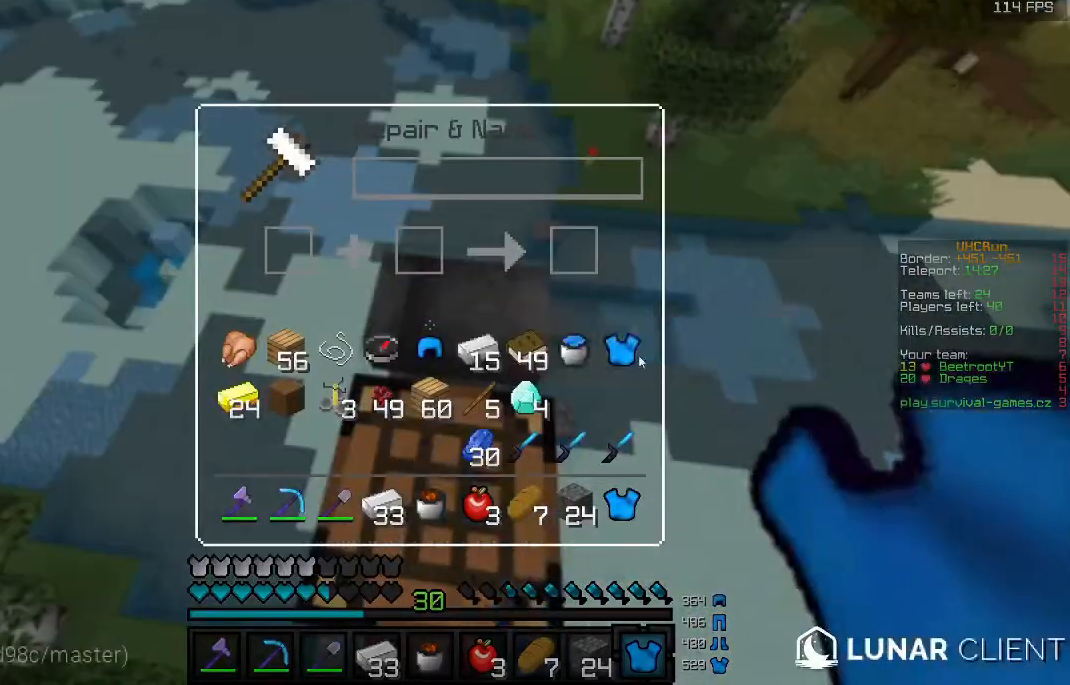
{"keys": [], "mouse": [], "events": []}
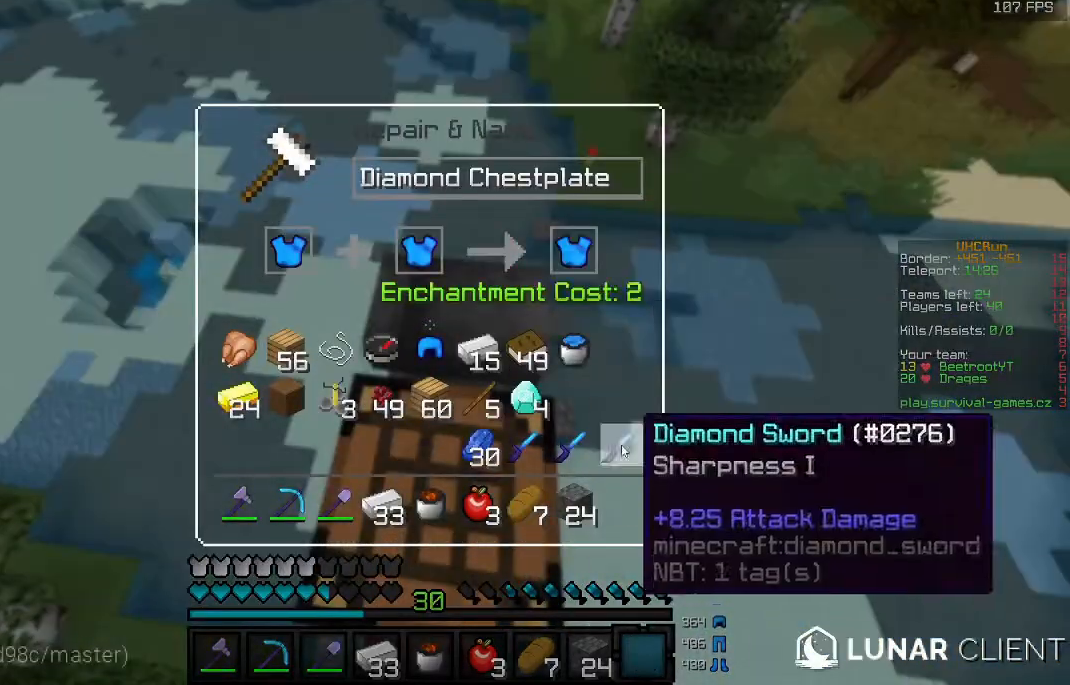
{"keys": [], "mouse": [], "events": []}
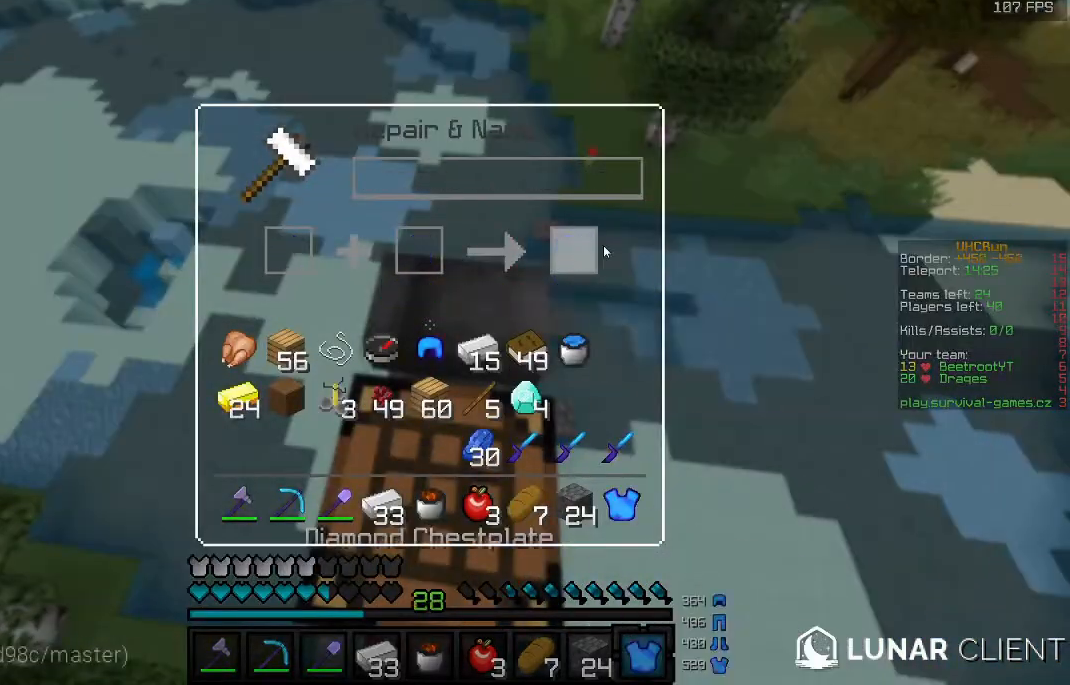
{"keys": [], "mouse": [], "events": [[200, "mouse_right", "down"], [333, "mouse_right", "up"]]}
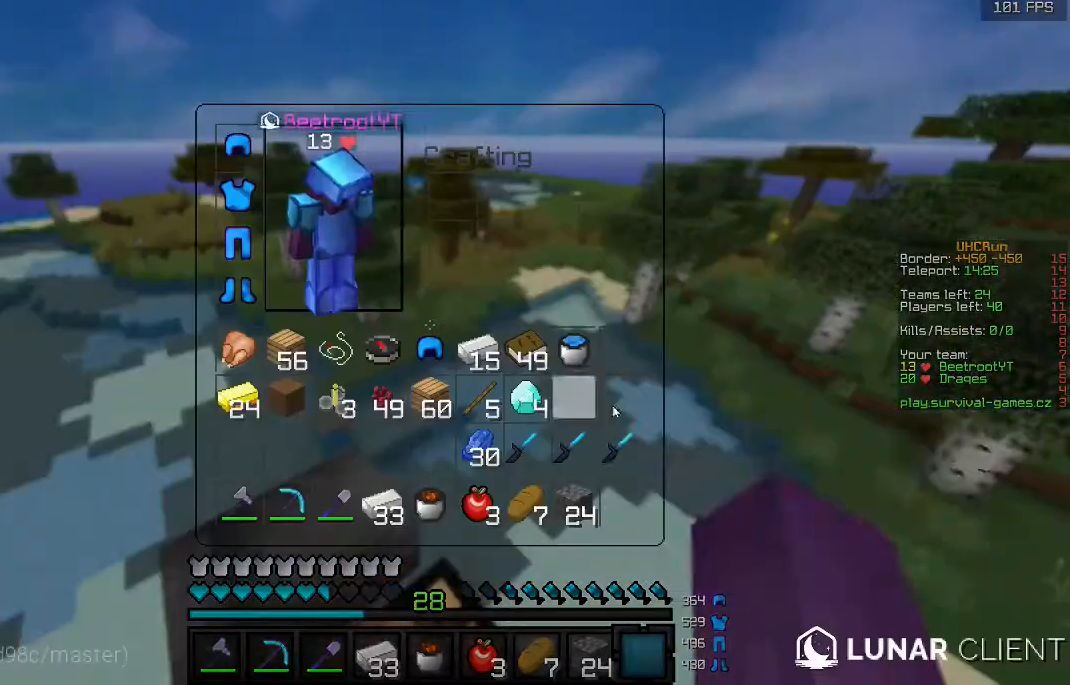
{"keys": [], "mouse": [], "events": []}
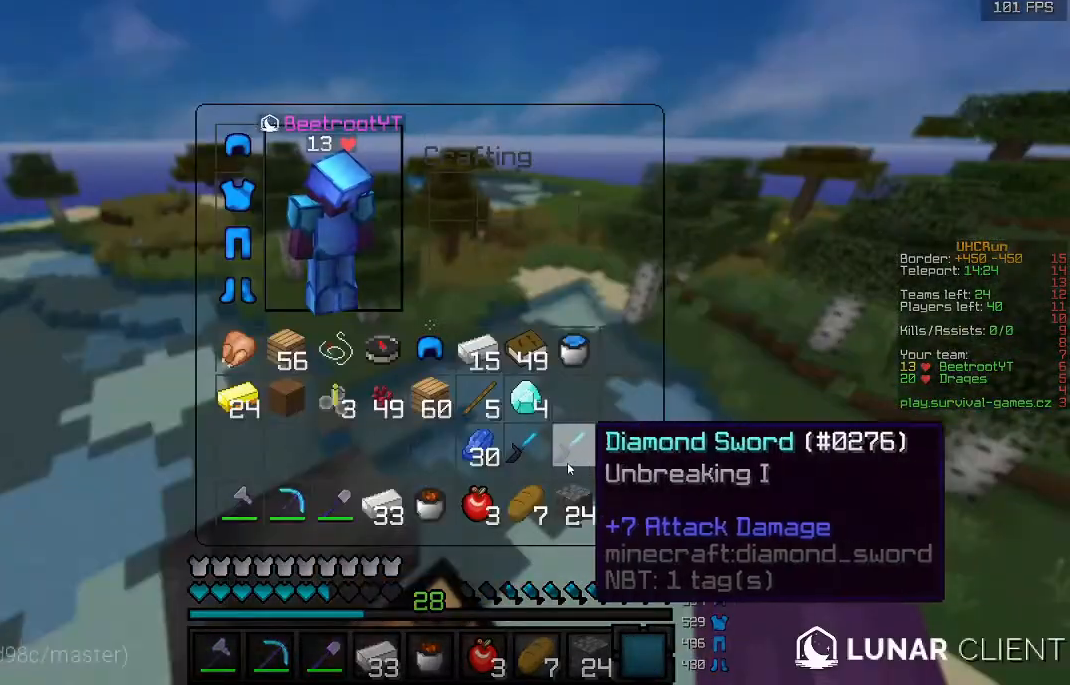
{"keys": [], "mouse": [], "events": []}
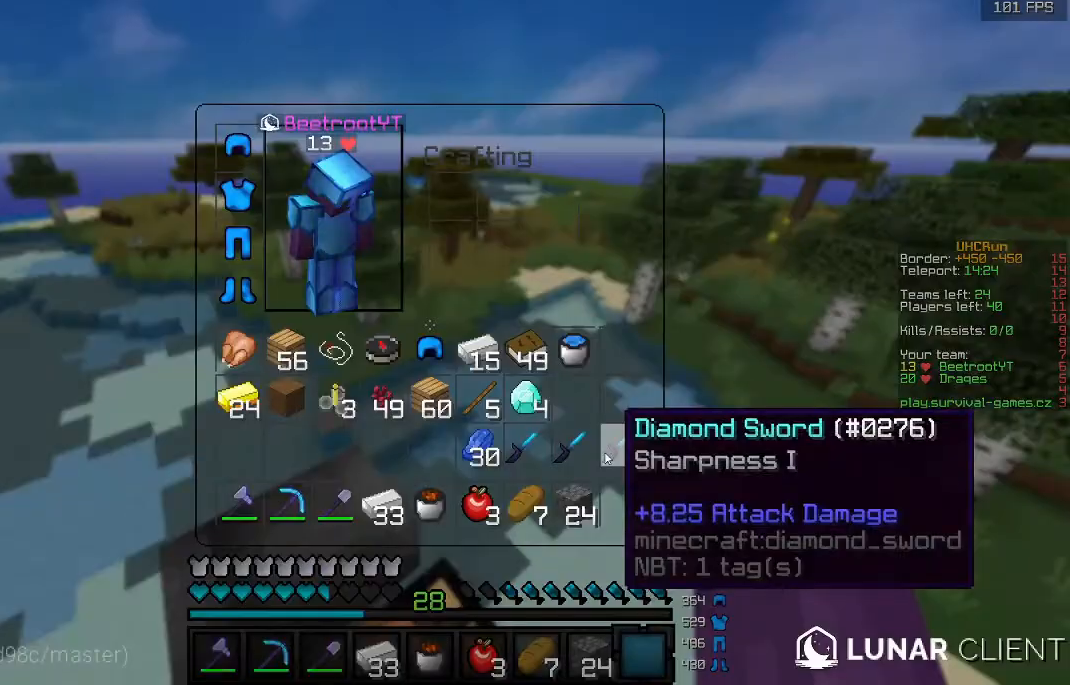
{"keys": ["w"], "mouse": [], "events": [[133, "w", "down"]]}
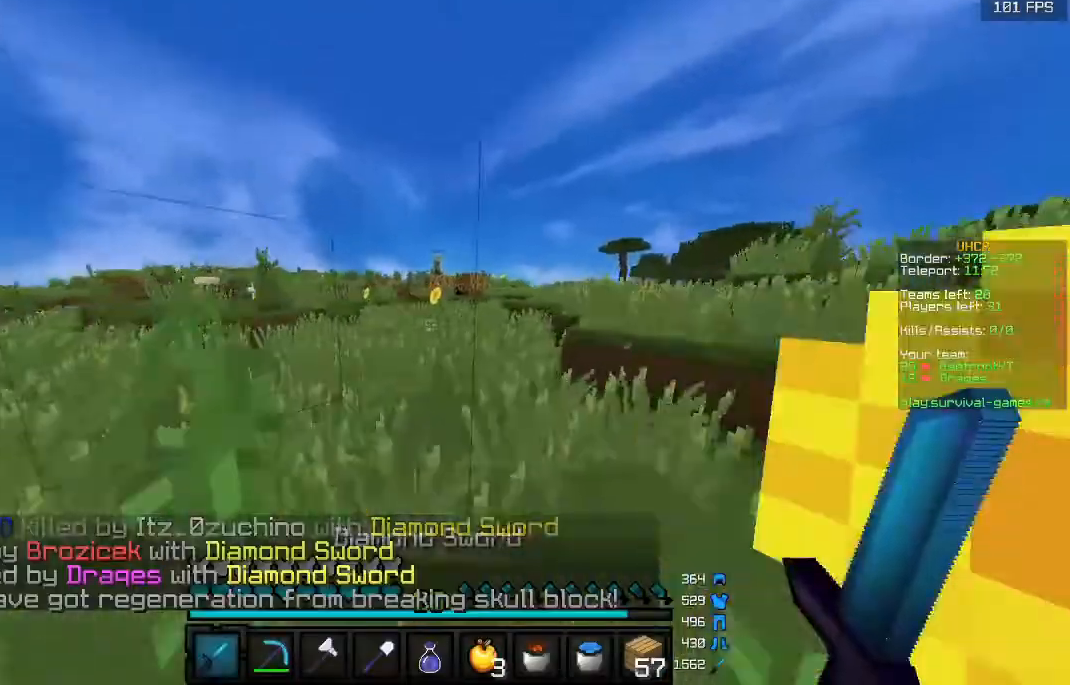
{"keys": ["w"], "mouse": [], "events": []}
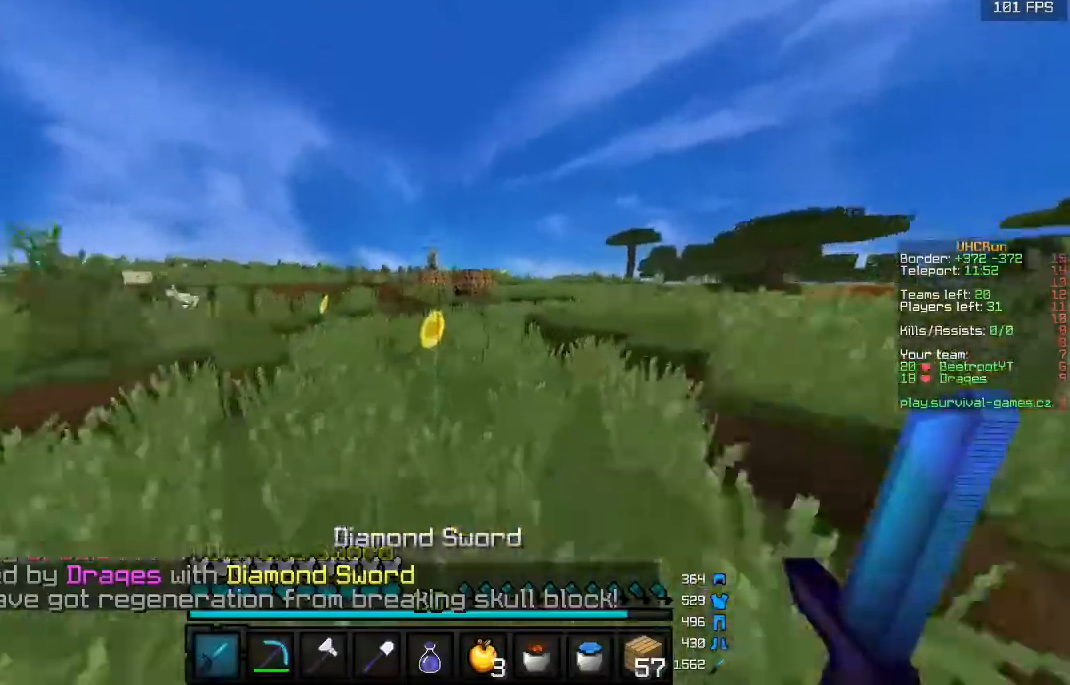
{"keys": ["w"], "mouse": [], "events": []}
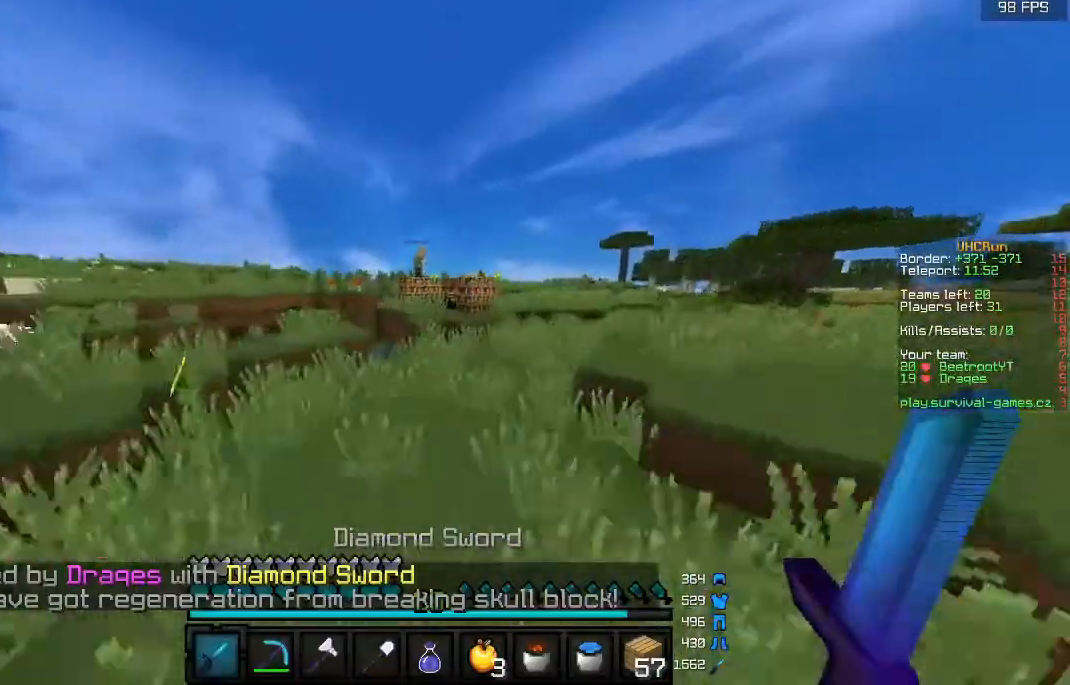
{"keys": ["w"], "mouse": [], "events": []}
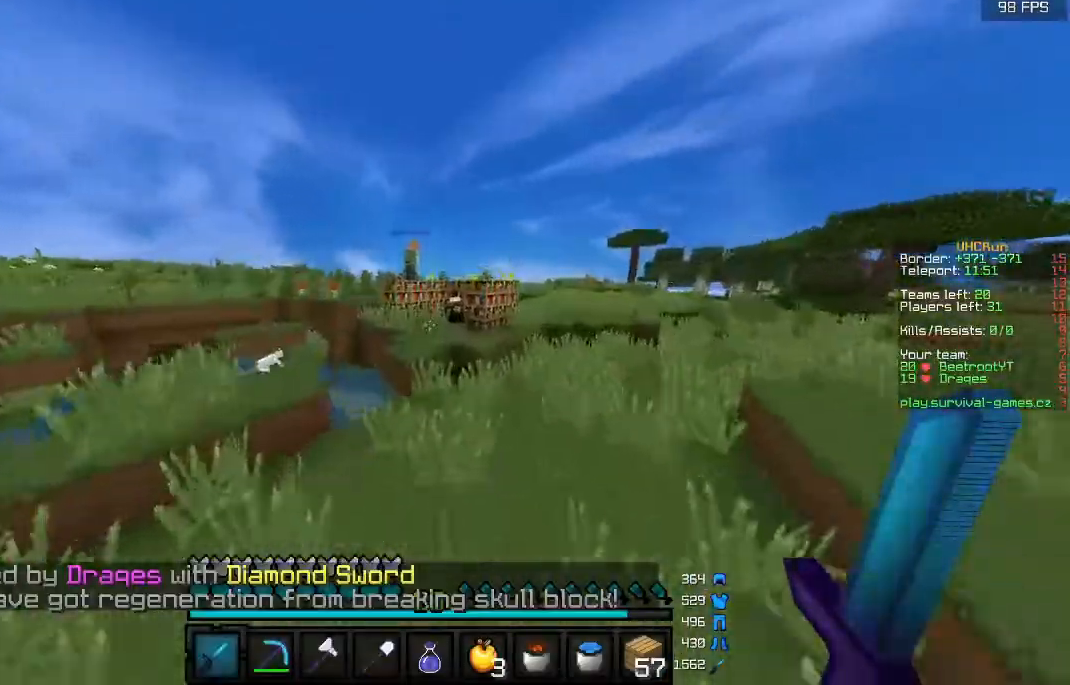
{"keys": ["w"], "mouse": [], "events": []}
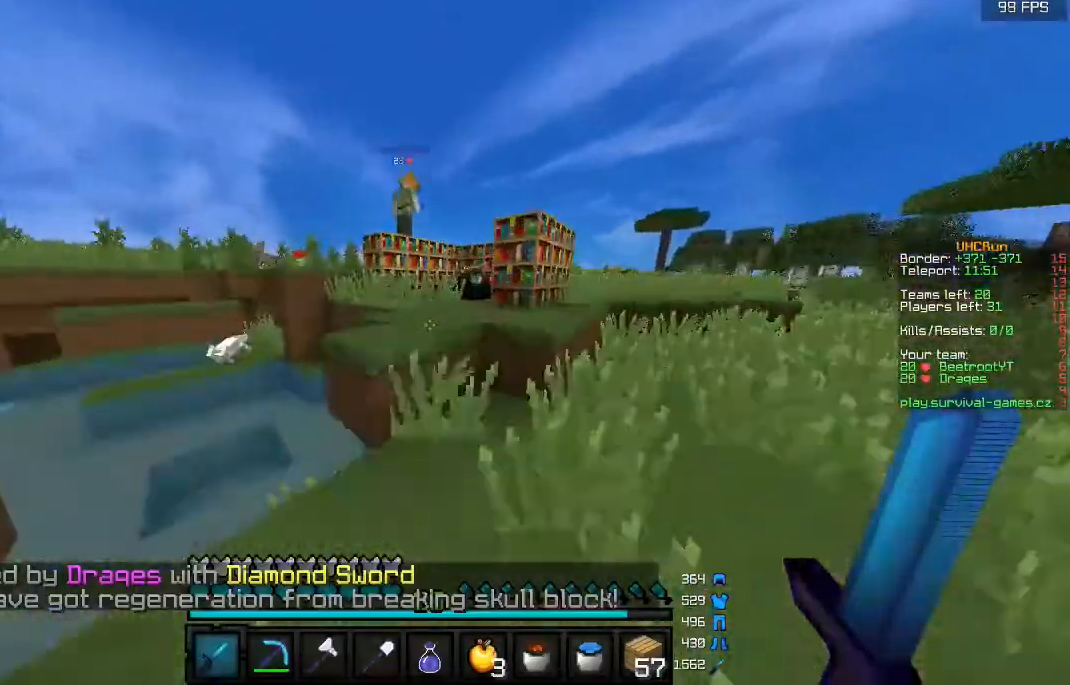
{"keys": ["w"], "mouse": [], "events": []}
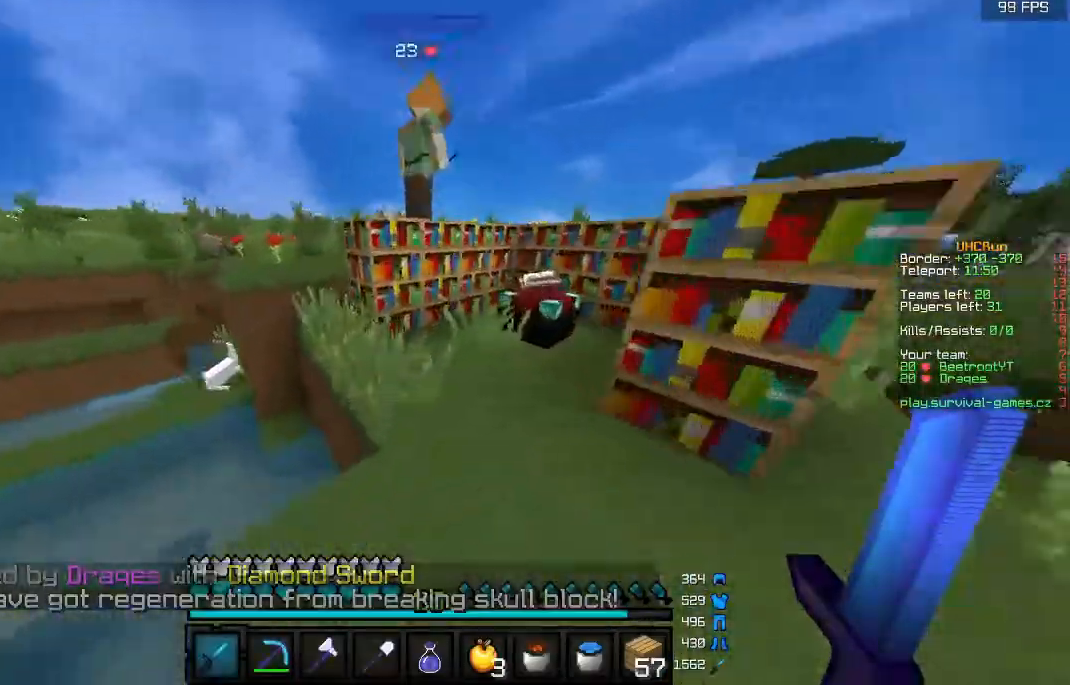
{"keys": ["w"], "mouse": ["left"], "events": [[167, "mouse_right", "down"], [300, "mouse_right", "up"], [333, "mouse_left", "down"]]}
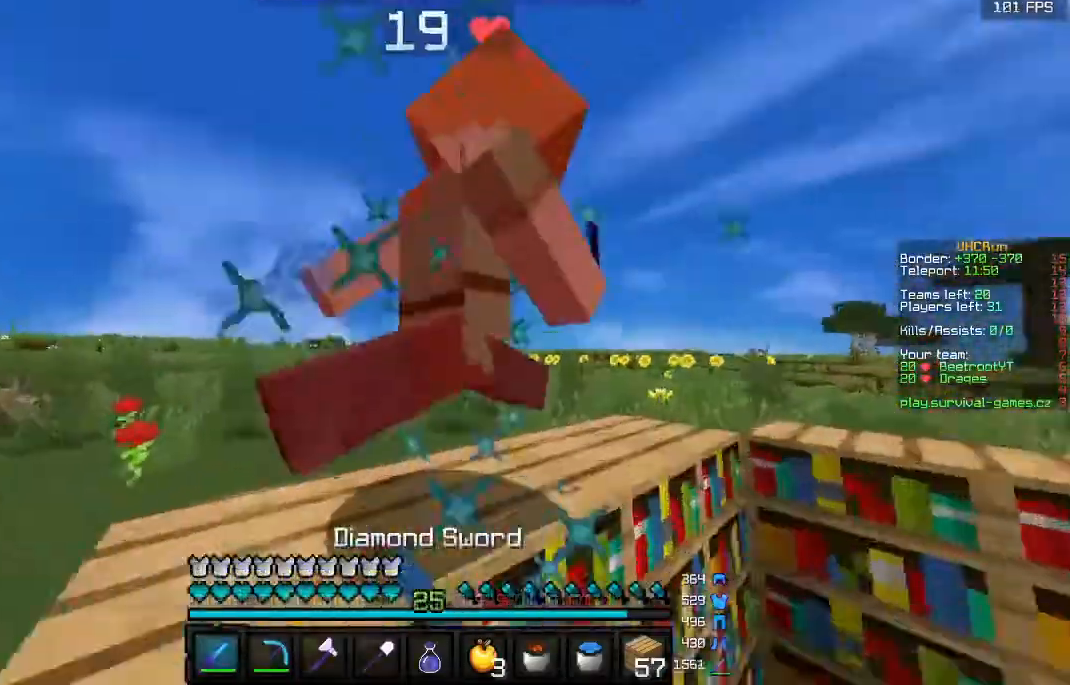
{"keys": ["w"], "mouse": []}
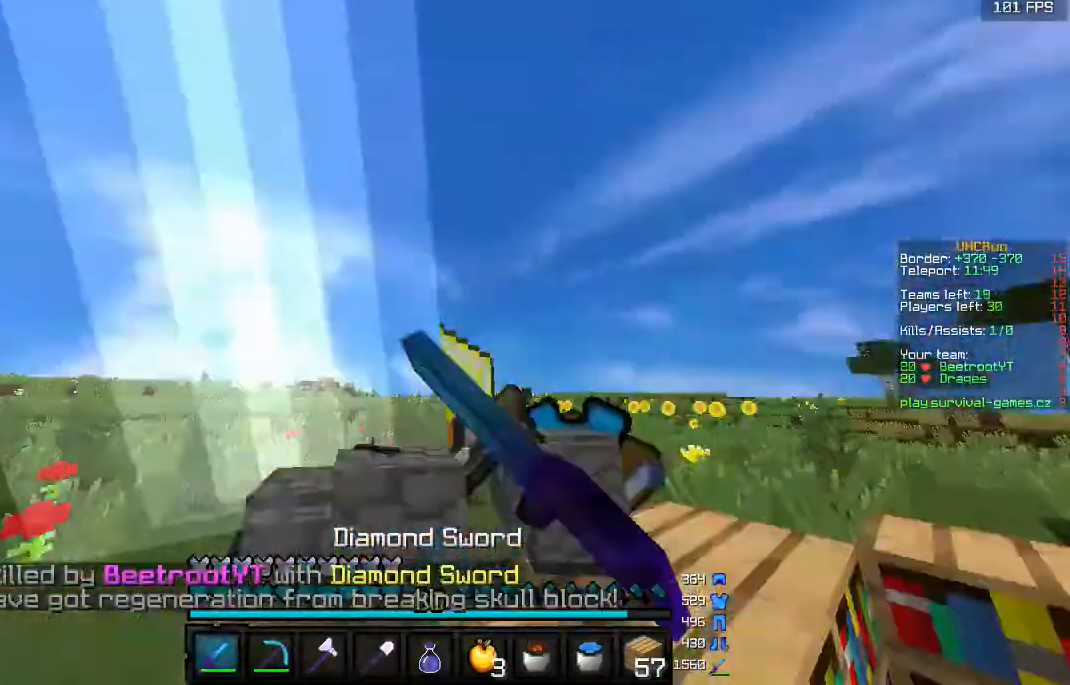
{"keys": ["w"], "mouse": [], "events": [[100, "w", "up"], [333, "w", "down"]]}
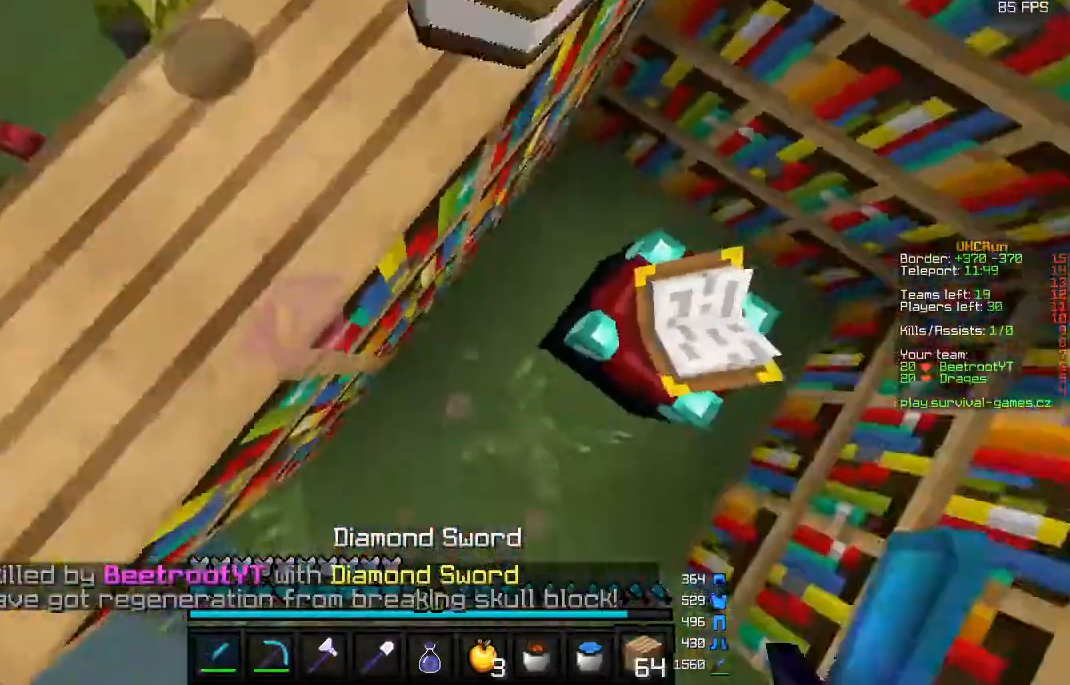
{"keys": ["w"], "mouse": [], "events": [[200, "mouse_right", "down"], [300, "mouse_right", "up"]]}
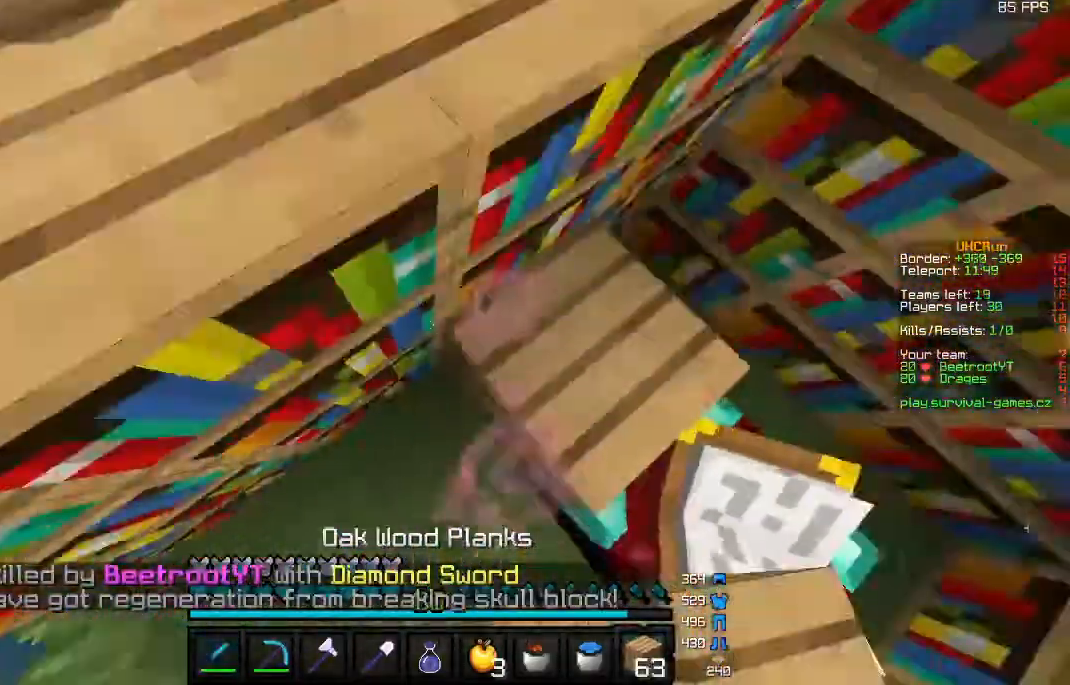
{"keys": ["w"], "mouse": [], "events": []}
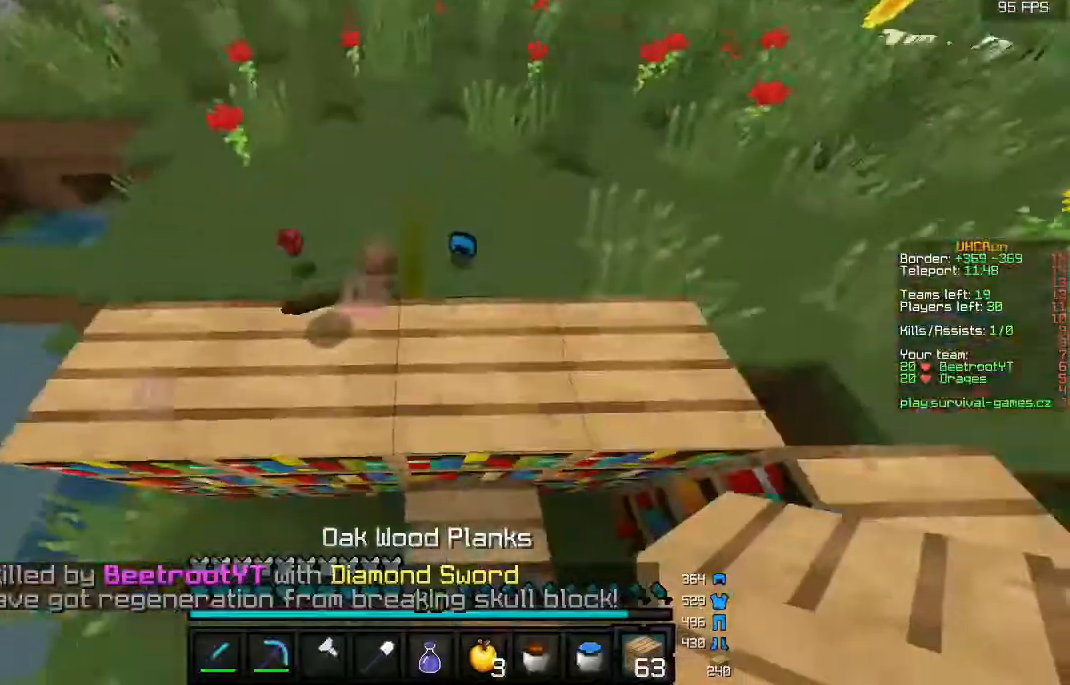
{"keys": ["w"], "mouse": [], "events": []}
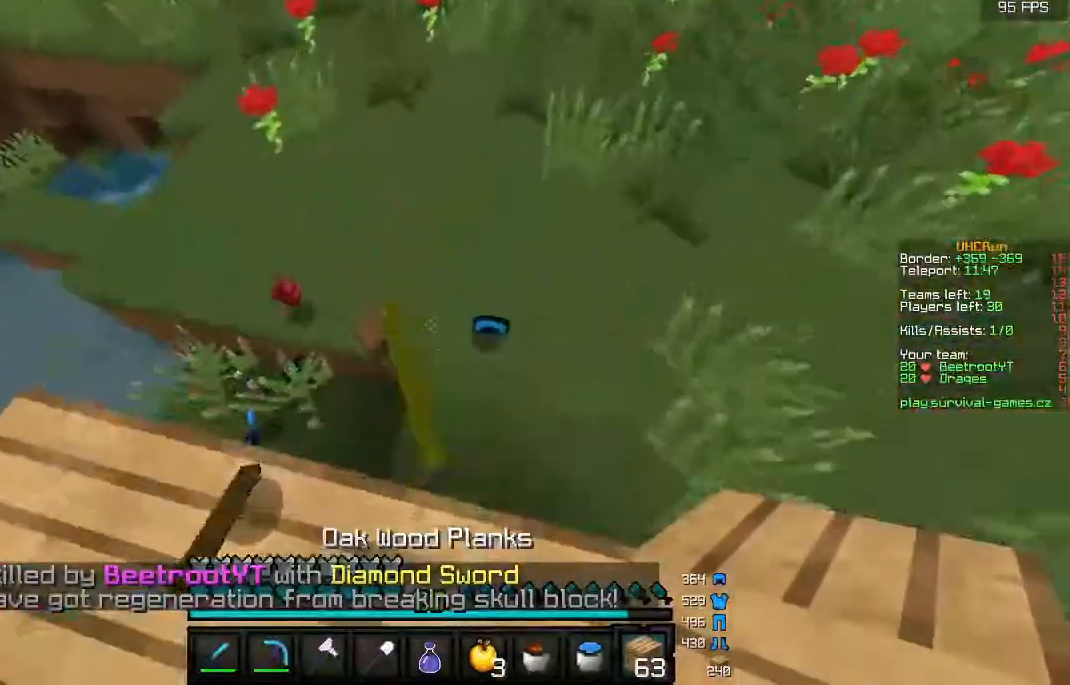
{"keys": ["d"], "mouse": [], "events": [[100, "w", "up"], [133, "s", "down"], [233, "w", "down"], [267, "s", "up"], [333, "w", "up"], [433, "d", "down"]]}
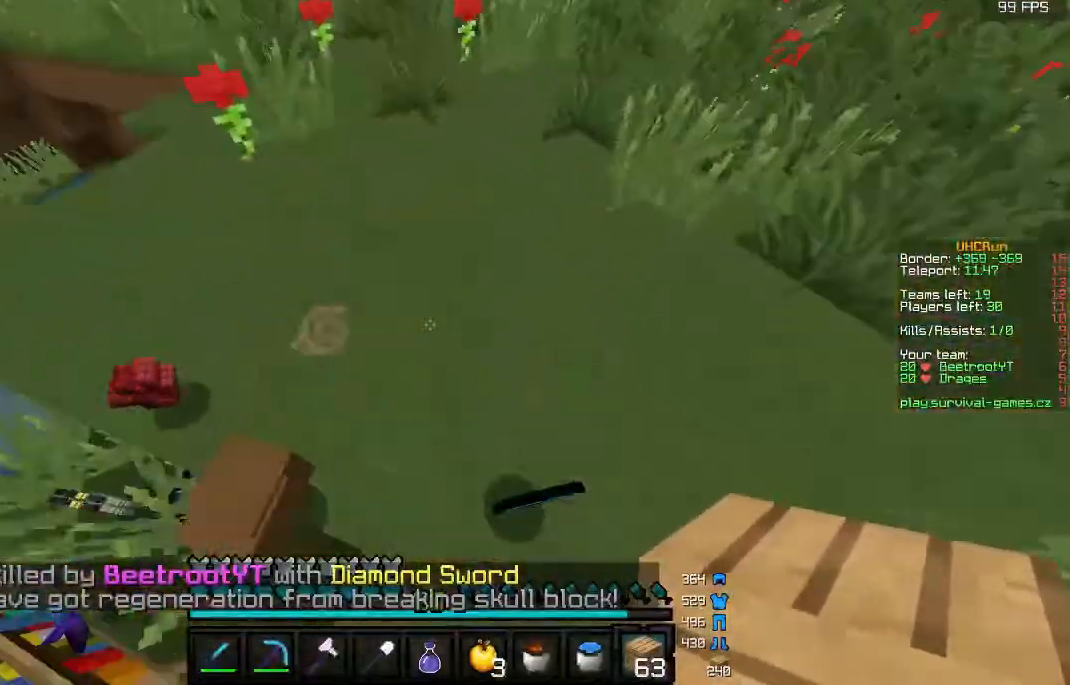
{"keys": [], "mouse": [], "events": [[33, "d", "up"]]}
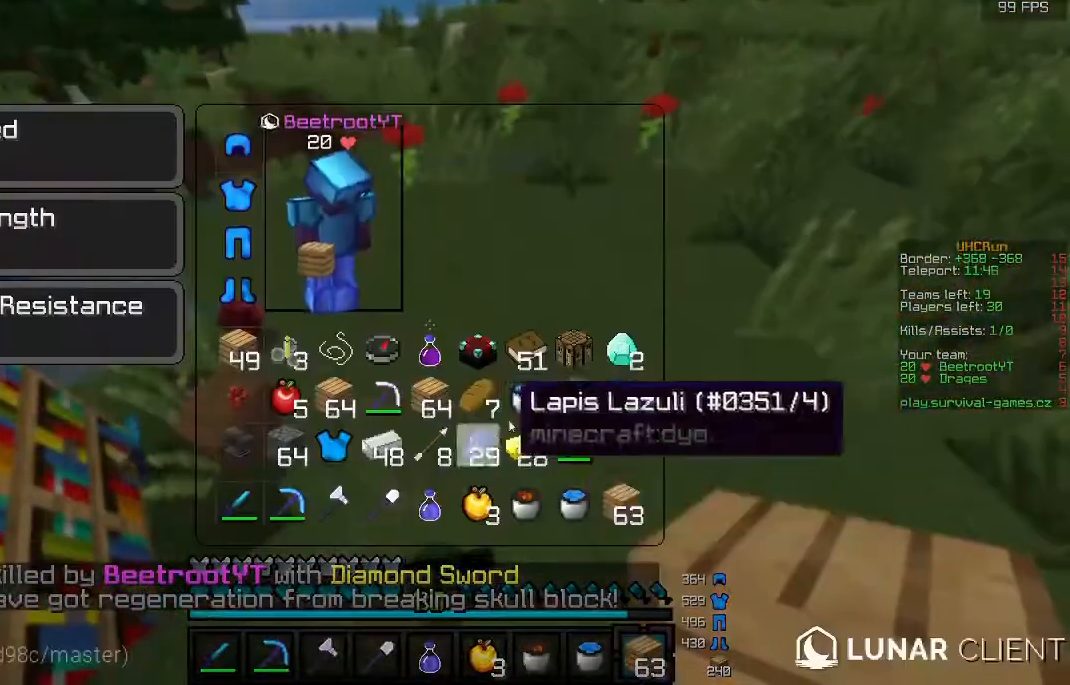
{"keys": [], "mouse": [], "events": []}
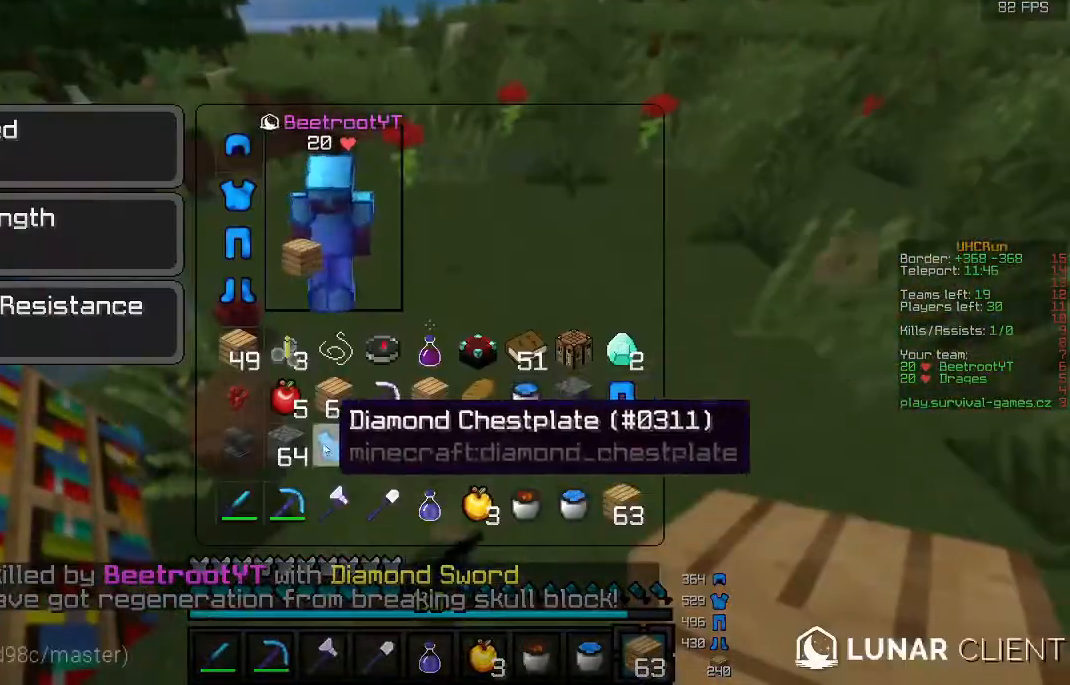
{"keys": ["w"], "mouse": [], "events": [[367, "w", "down"], [433, "w", "up"], [500, "w", "down"]]}
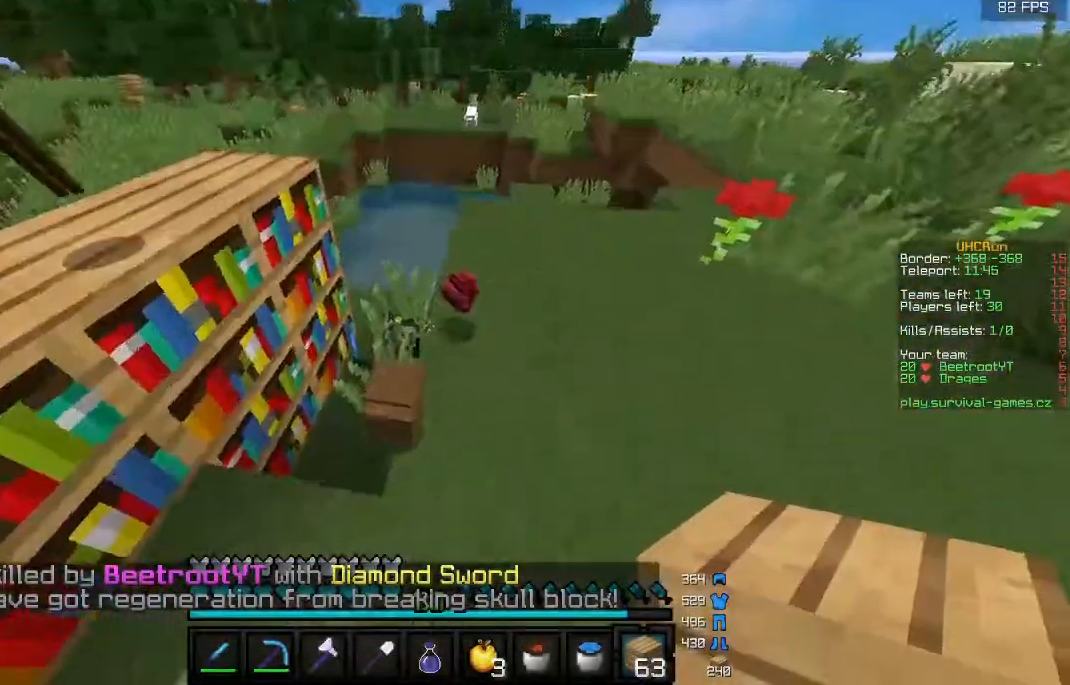
{"keys": [], "mouse": [], "events": [[233, "w", "up"]]}
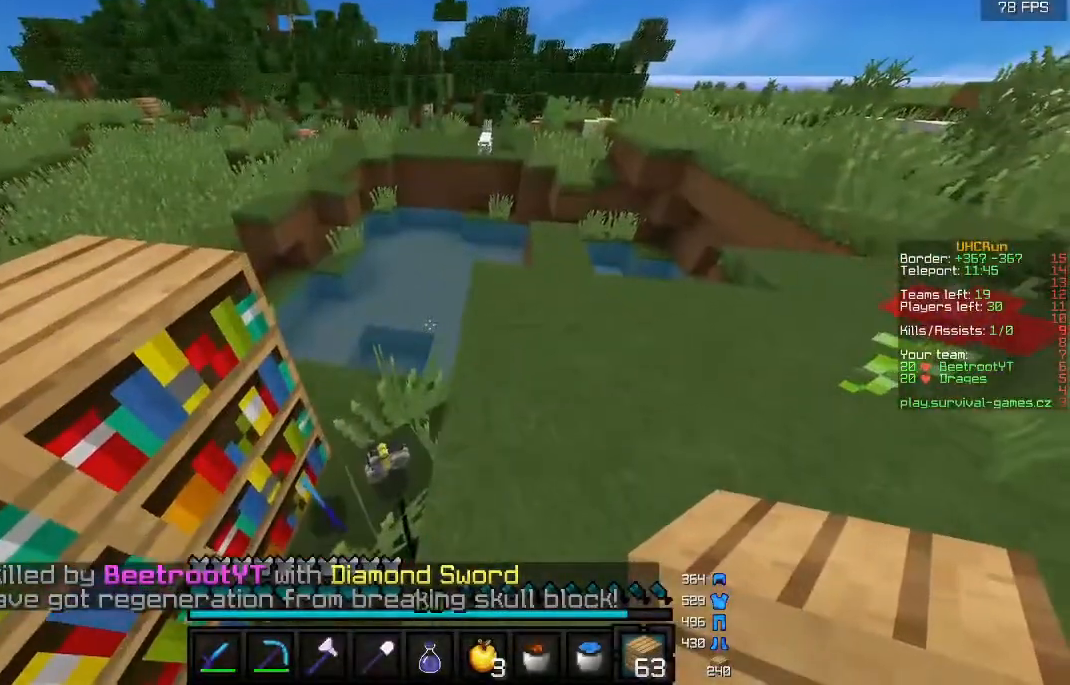
{"keys": [], "mouse": [], "events": []}
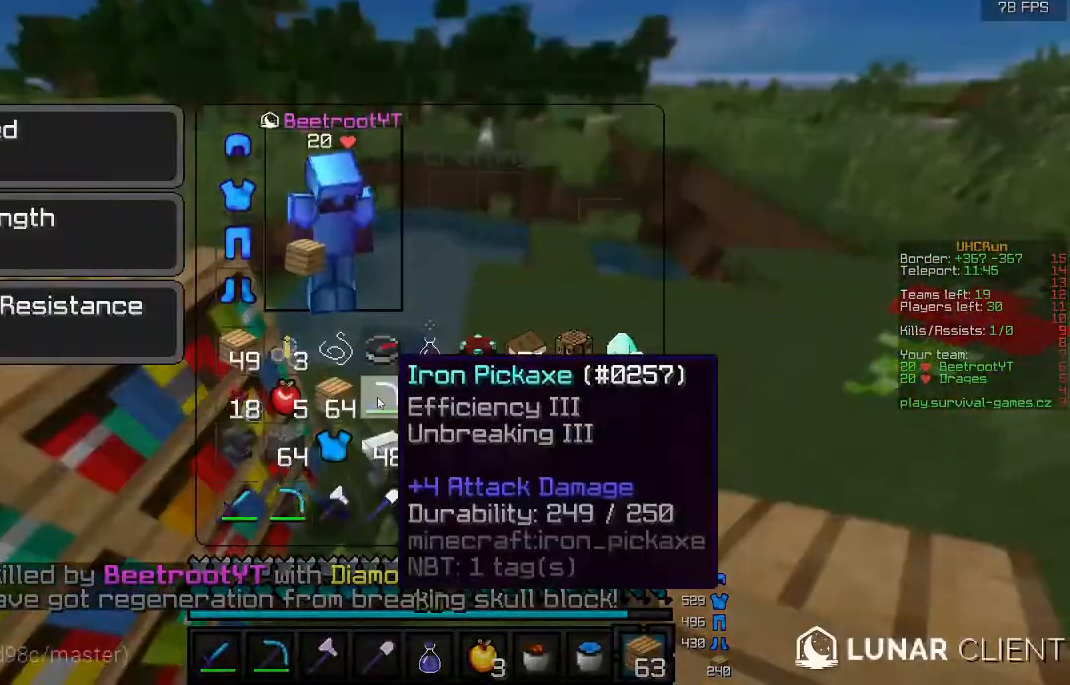
{"keys": [], "mouse": [], "events": []}
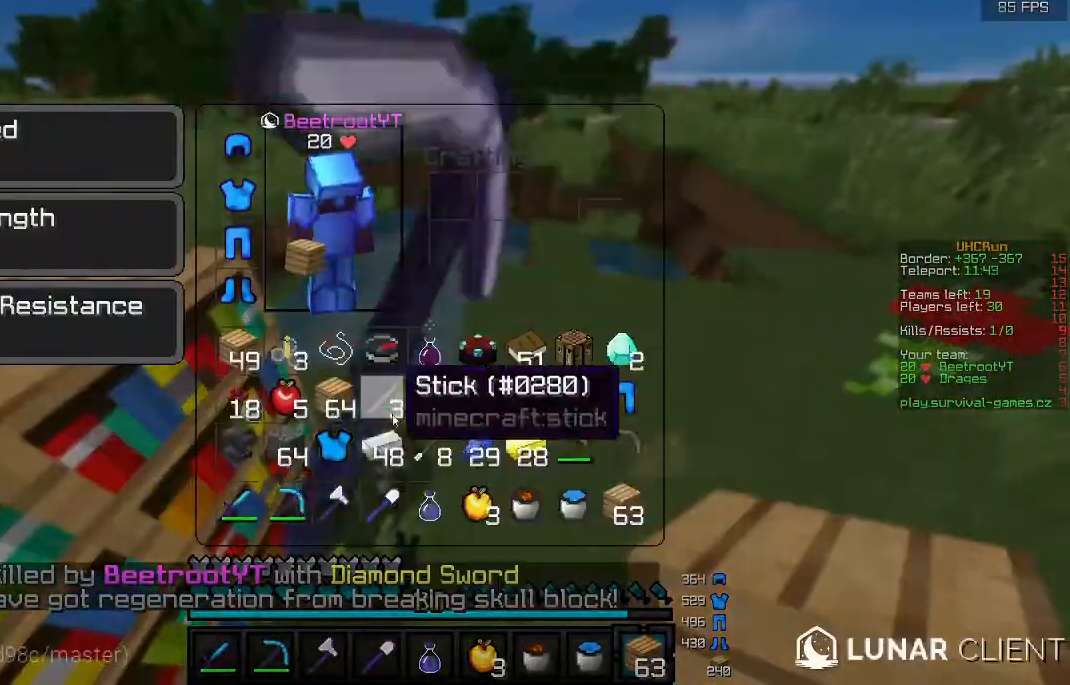
{"keys": ["s"], "mouse": [], "events": [[300, "s", "down"]]}